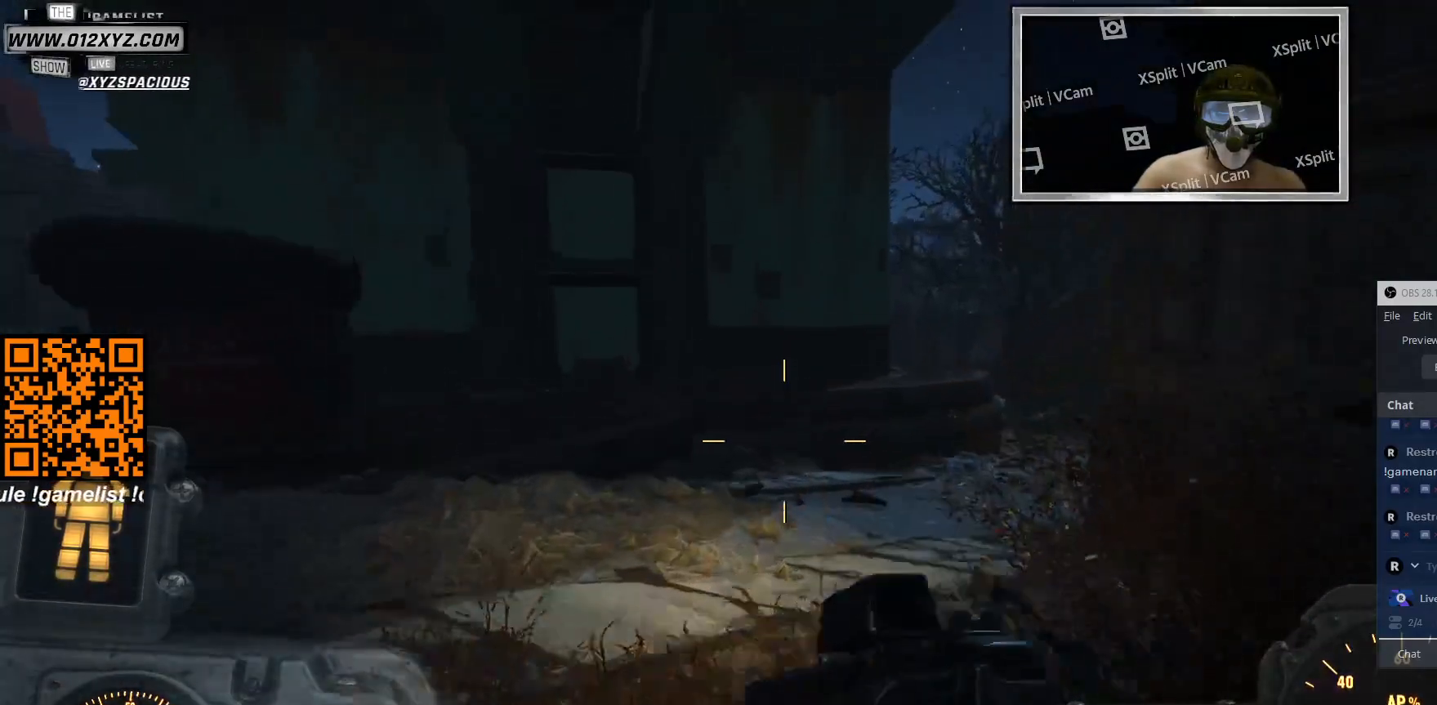
Gameplay with keyboard and mouse; each line is a JSON object with the keys and mouse buttons held at the frame after it. "events" lists presses ("down") and releases ("up") of "1", "2", "3", "4", "5", "a", "alt", "b", "c", "ctrl", "d", "e", "f", "g", "q", "r", "s", "shift", "space", "t", "tab", "v", "w", "x", "z", "mouse_left", "mouse_wheel", "mouse_right", "mouse_mb4" and "mouse_mb5" between this image and that frame as [ms after this image, input, new state], when the widget could be followed in between. "mouse_left", "mouse_wheel", "mouse_right", "mouse_mb4", "mouse_mb5" = the "left", "wheel", "right", "mb4", "mb5" buttons of the "mouse" list. No other keys are recorded. "wheel" means that the mouse wheel is clicked or scrolled. Not read: mouse_move.
{"keys": ["w"], "mouse": [], "events": []}
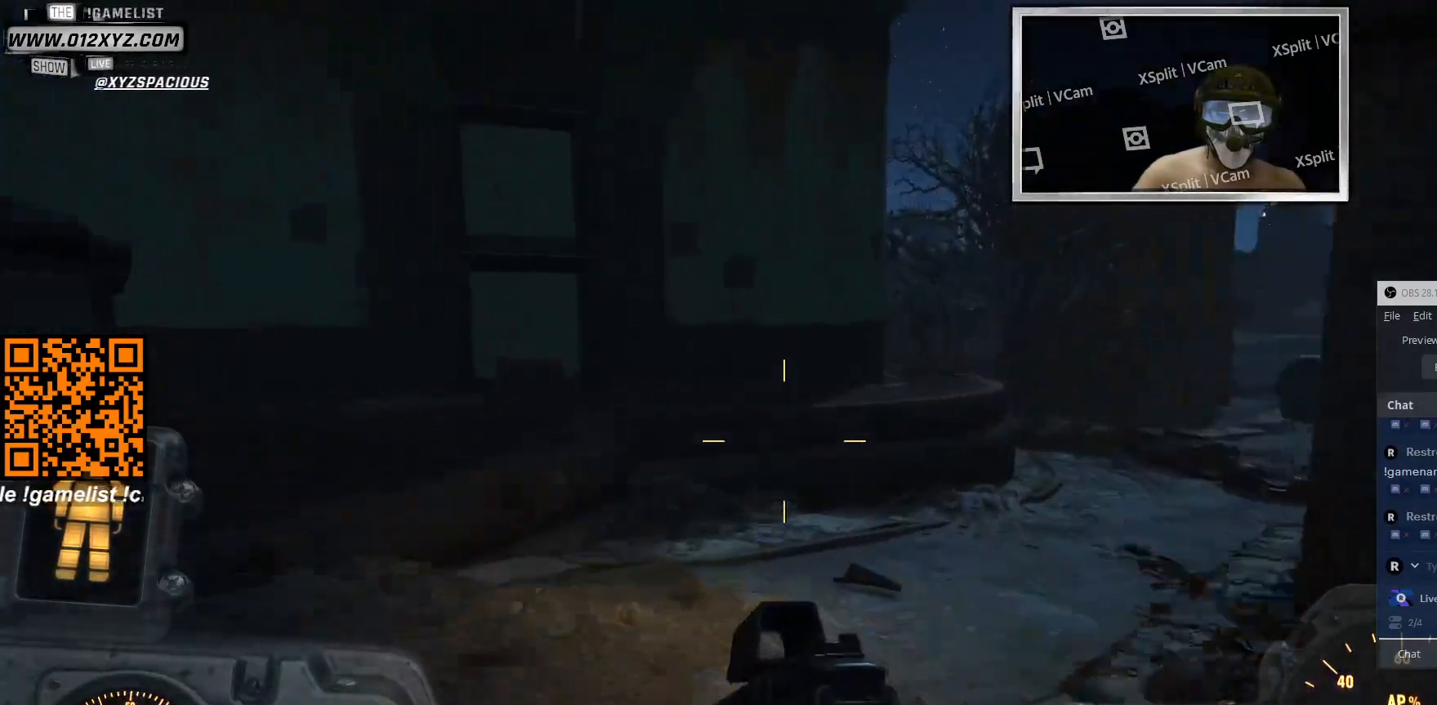
{"keys": ["w"], "mouse": [], "events": []}
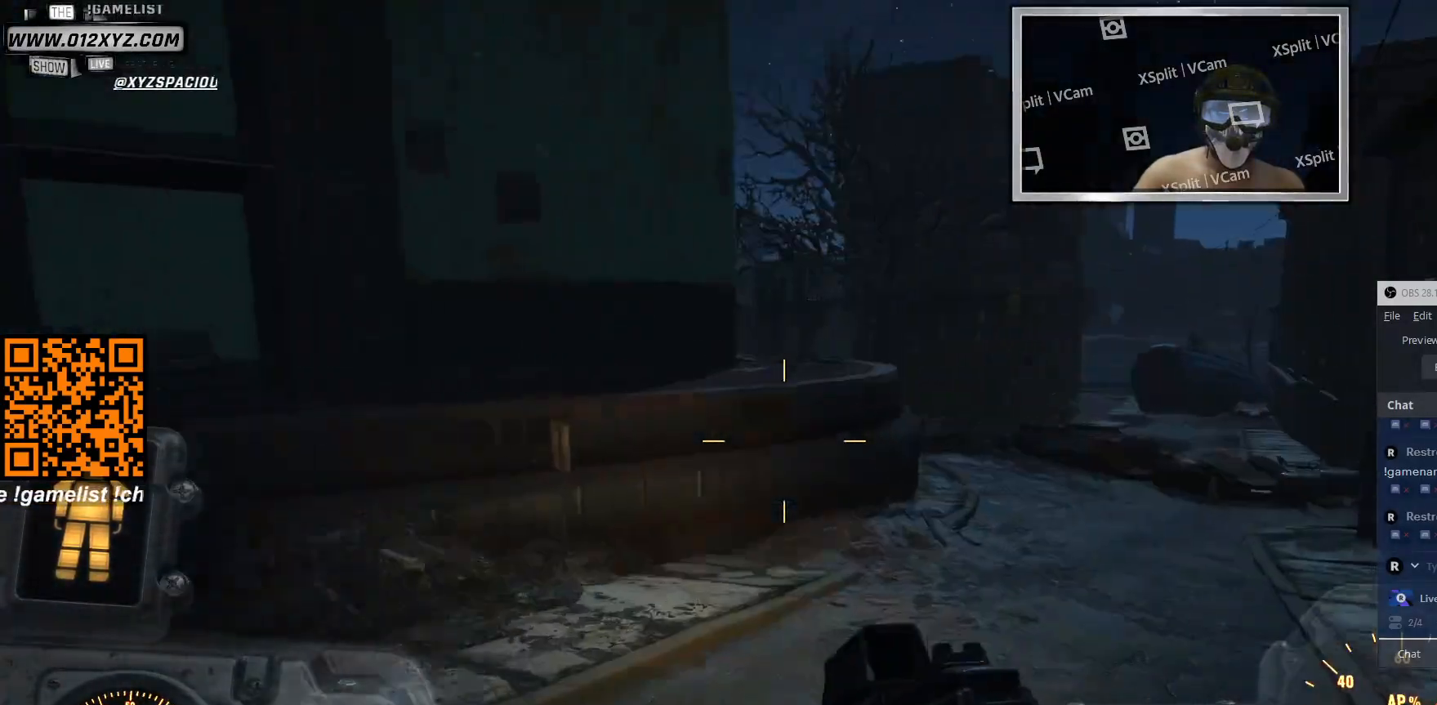
{"keys": ["w"], "mouse": [], "events": []}
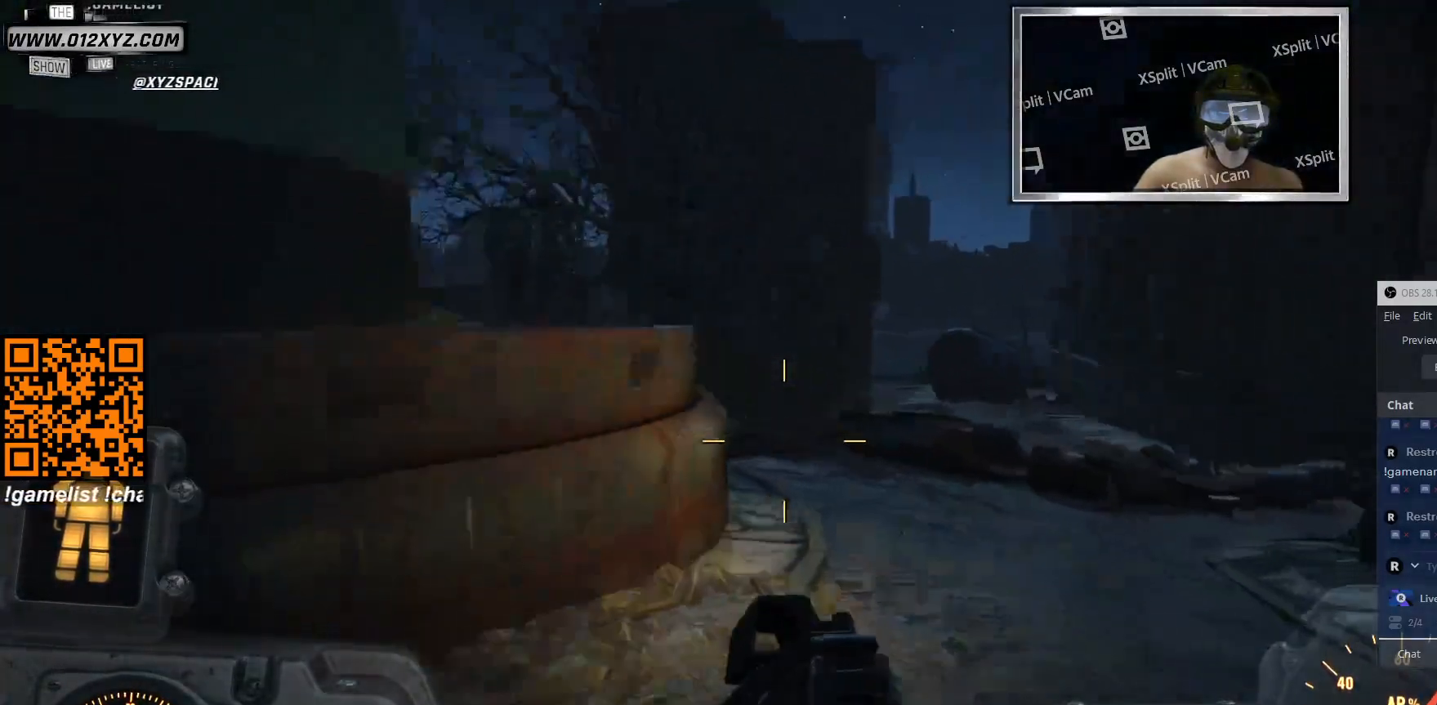
{"keys": ["w"], "mouse": [], "events": []}
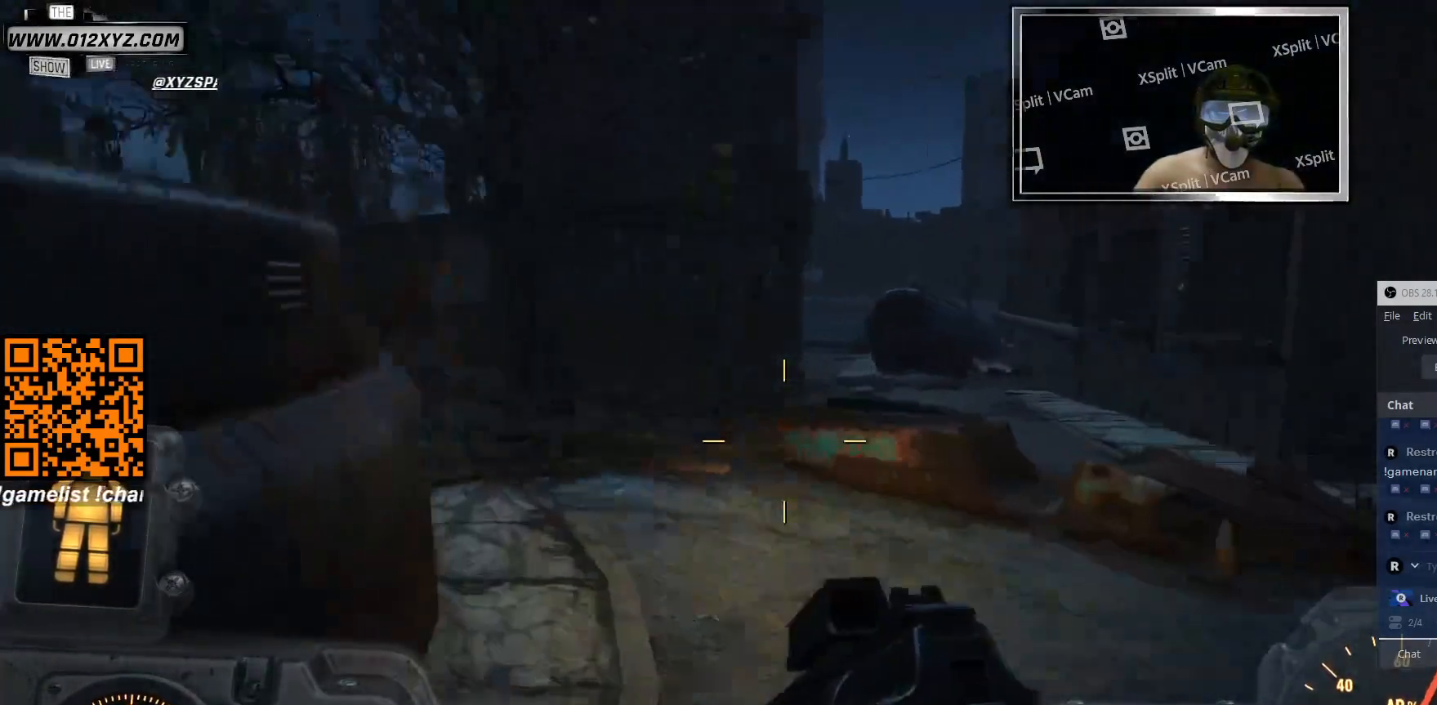
{"keys": ["d", "w"], "mouse": [], "events": [[33, "d", "down"]]}
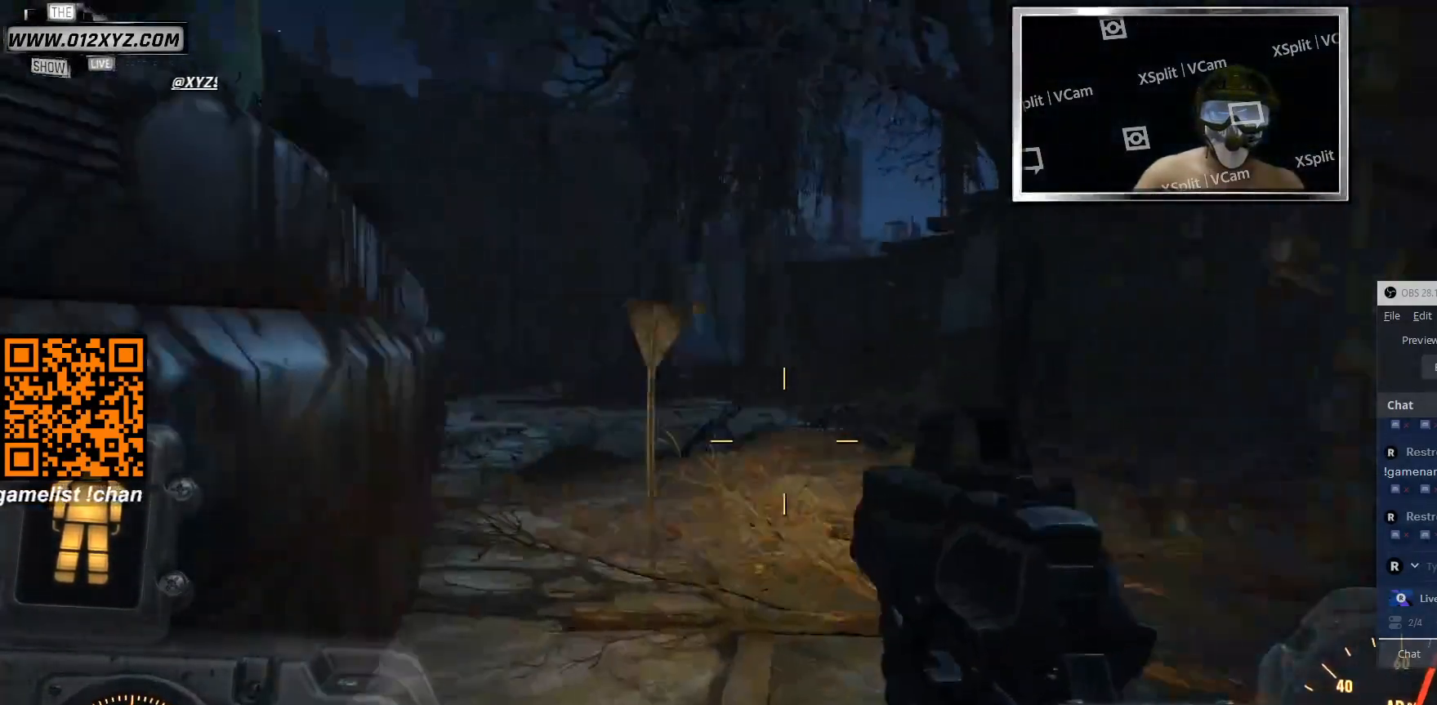
{"keys": ["d", "w"], "mouse": [], "events": []}
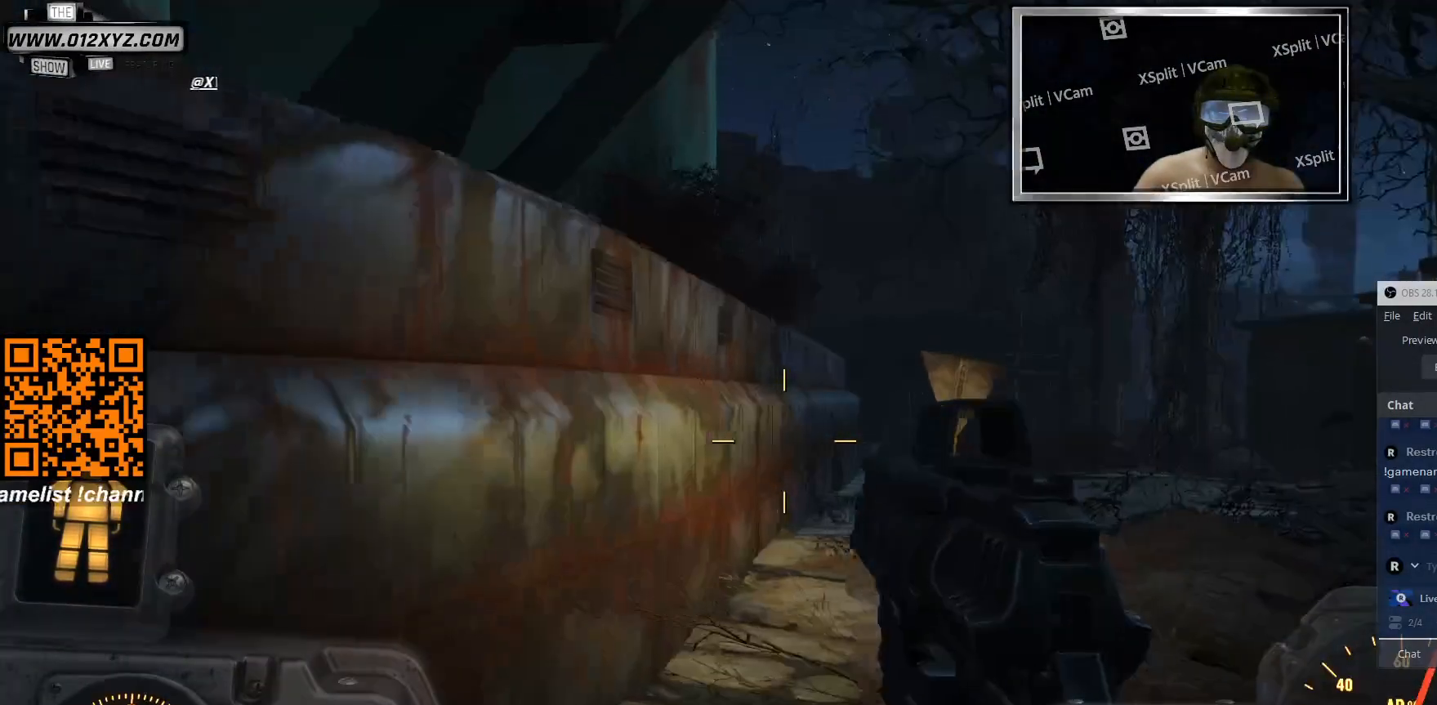
{"keys": ["d", "w"], "mouse": [], "events": []}
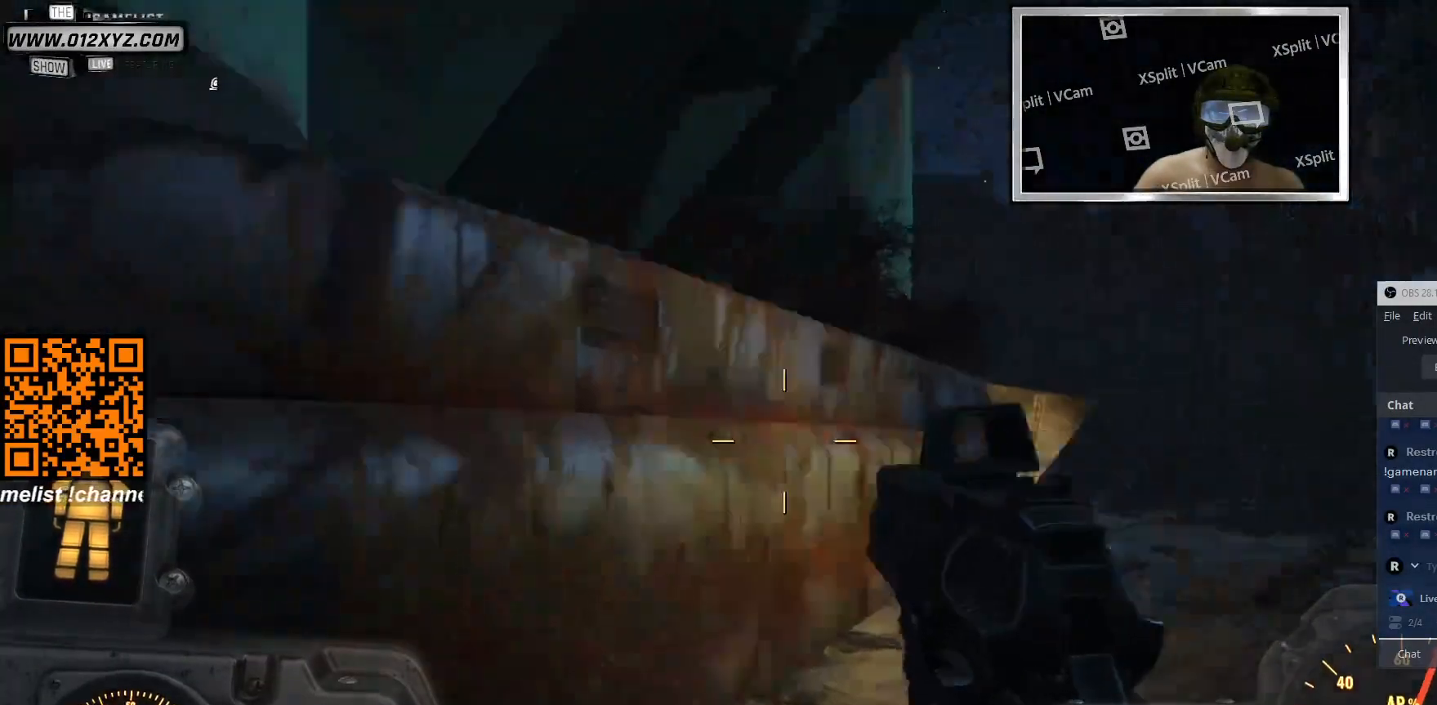
{"keys": ["w"], "mouse": [], "events": [[133, "d", "up"], [333, "space", "down"], [400, "space", "up"]]}
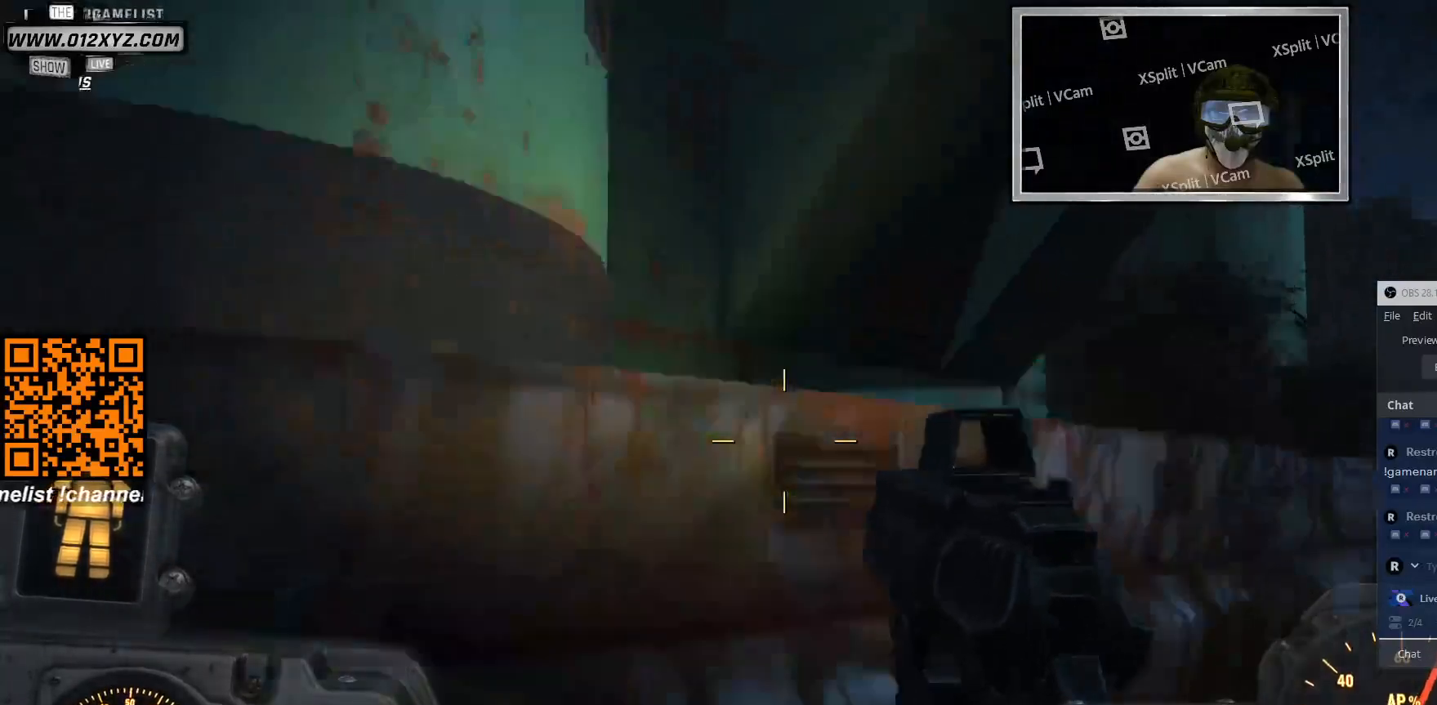
{"keys": ["a", "w"], "mouse": [], "events": [[466, "a", "down"]]}
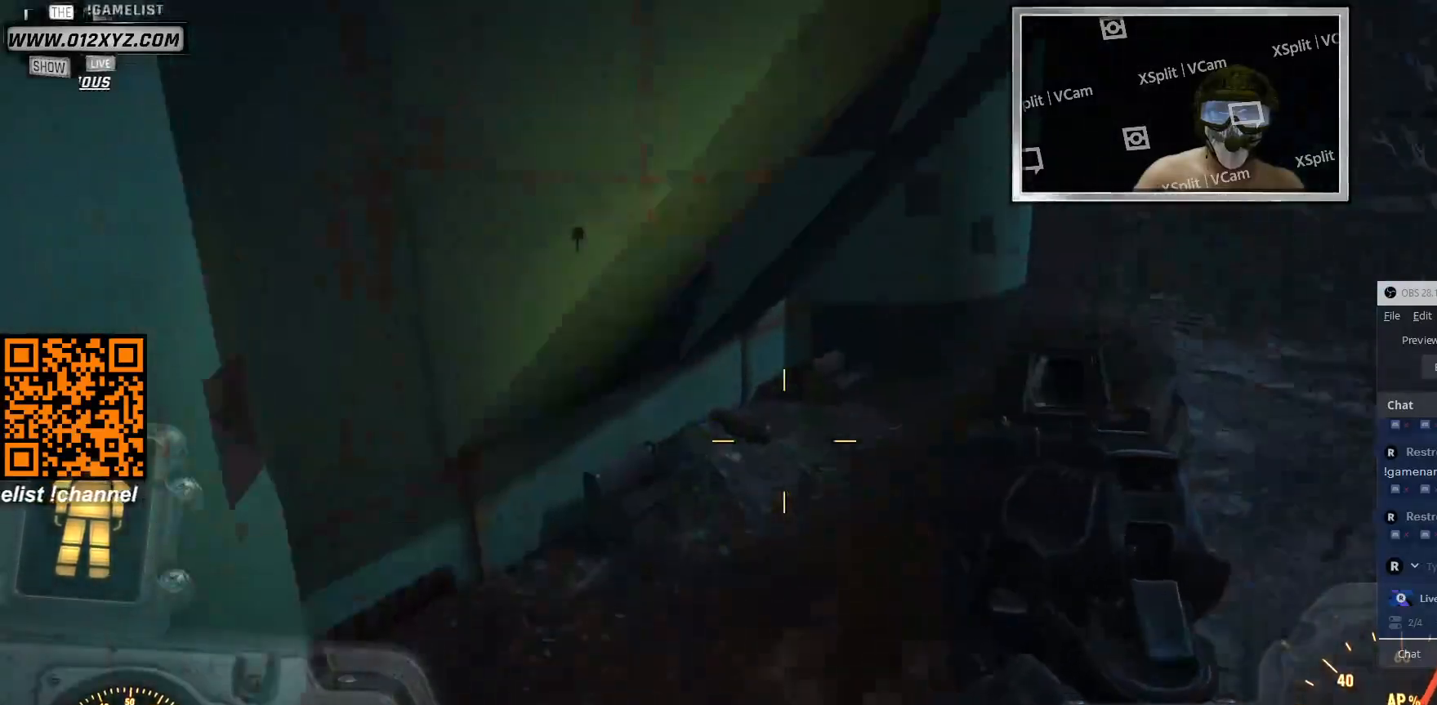
{"keys": ["w"], "mouse": [], "events": [[200, "a", "up"]]}
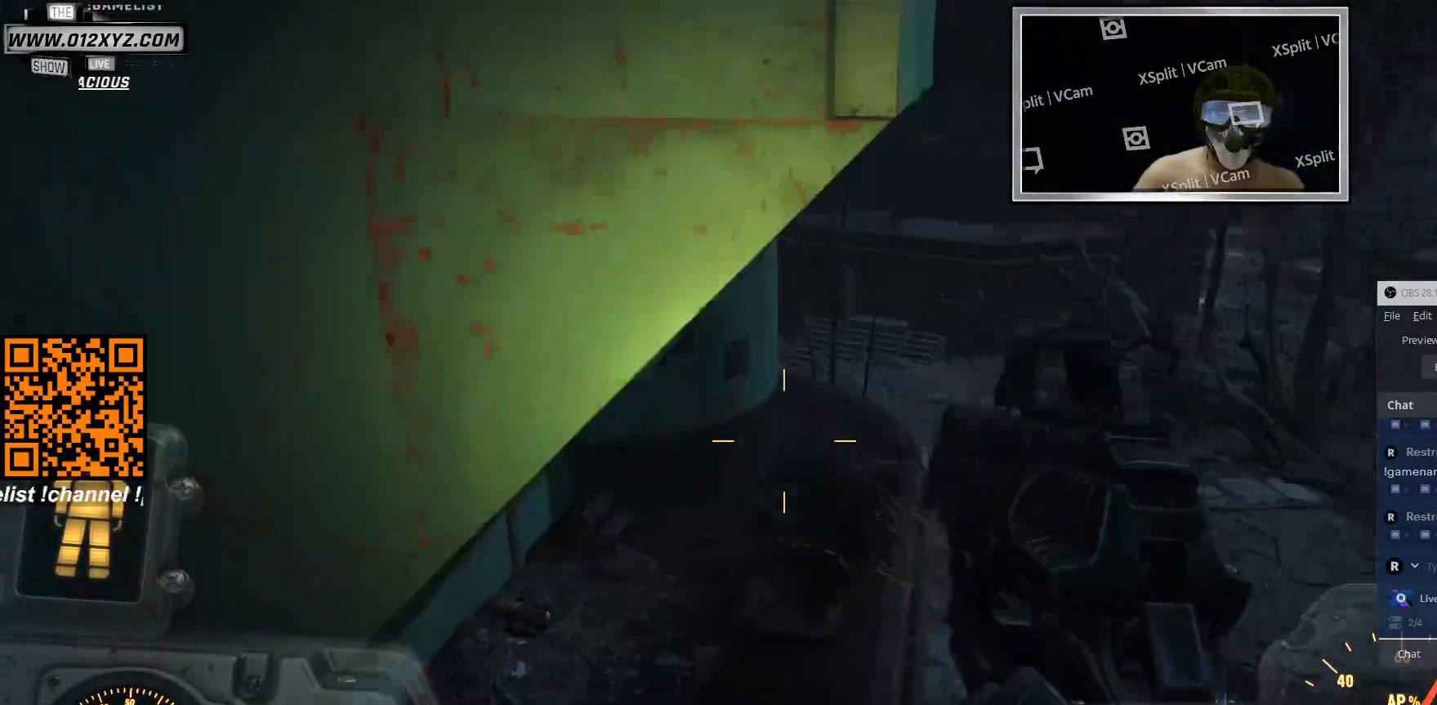
{"keys": ["w"], "mouse": [], "events": []}
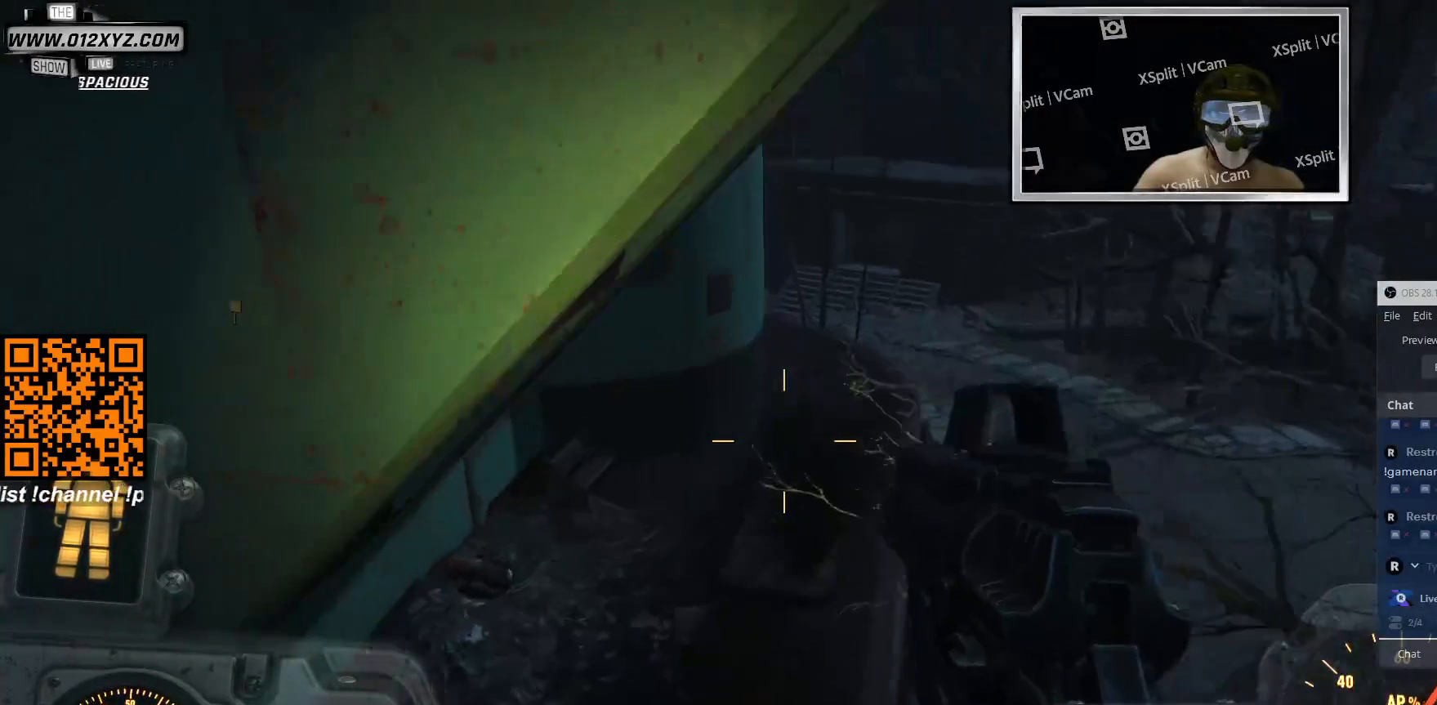
{"keys": ["w"], "mouse": [], "events": []}
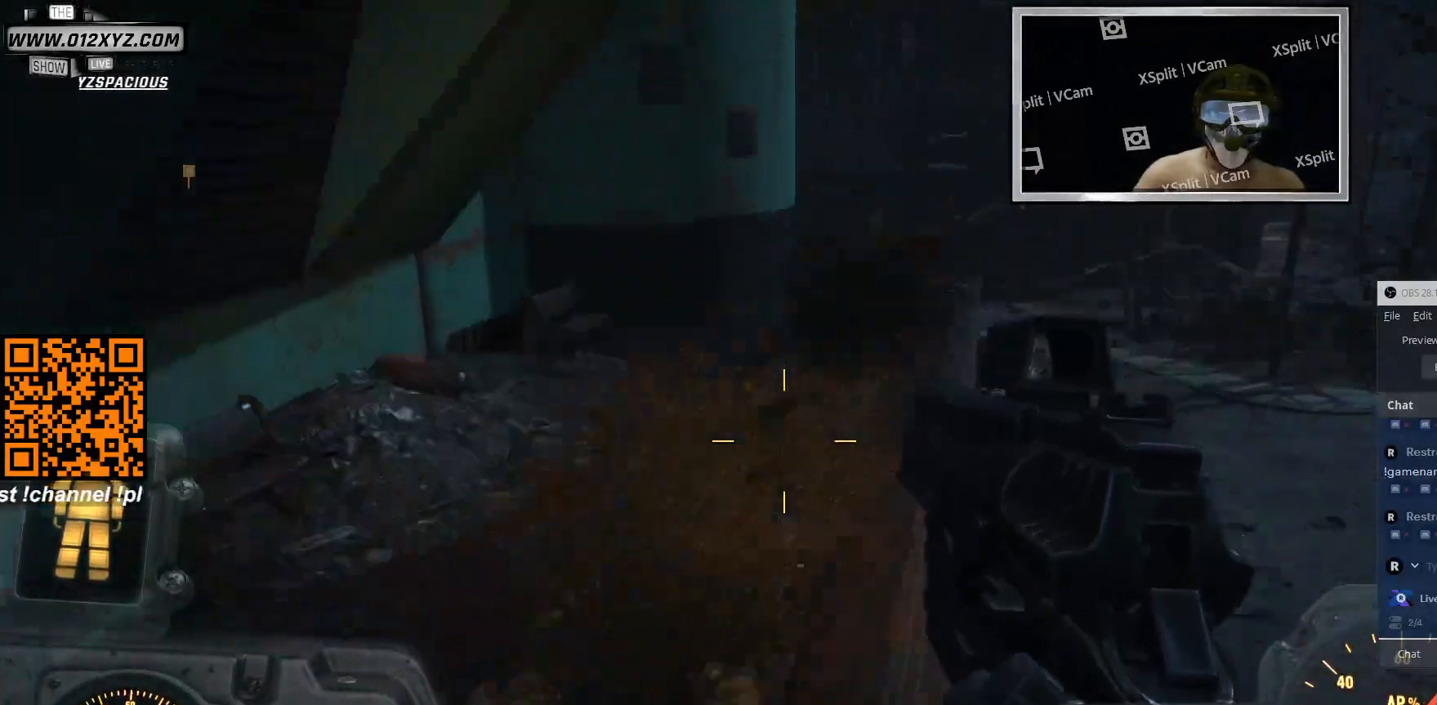
{"keys": ["w"], "mouse": [], "events": []}
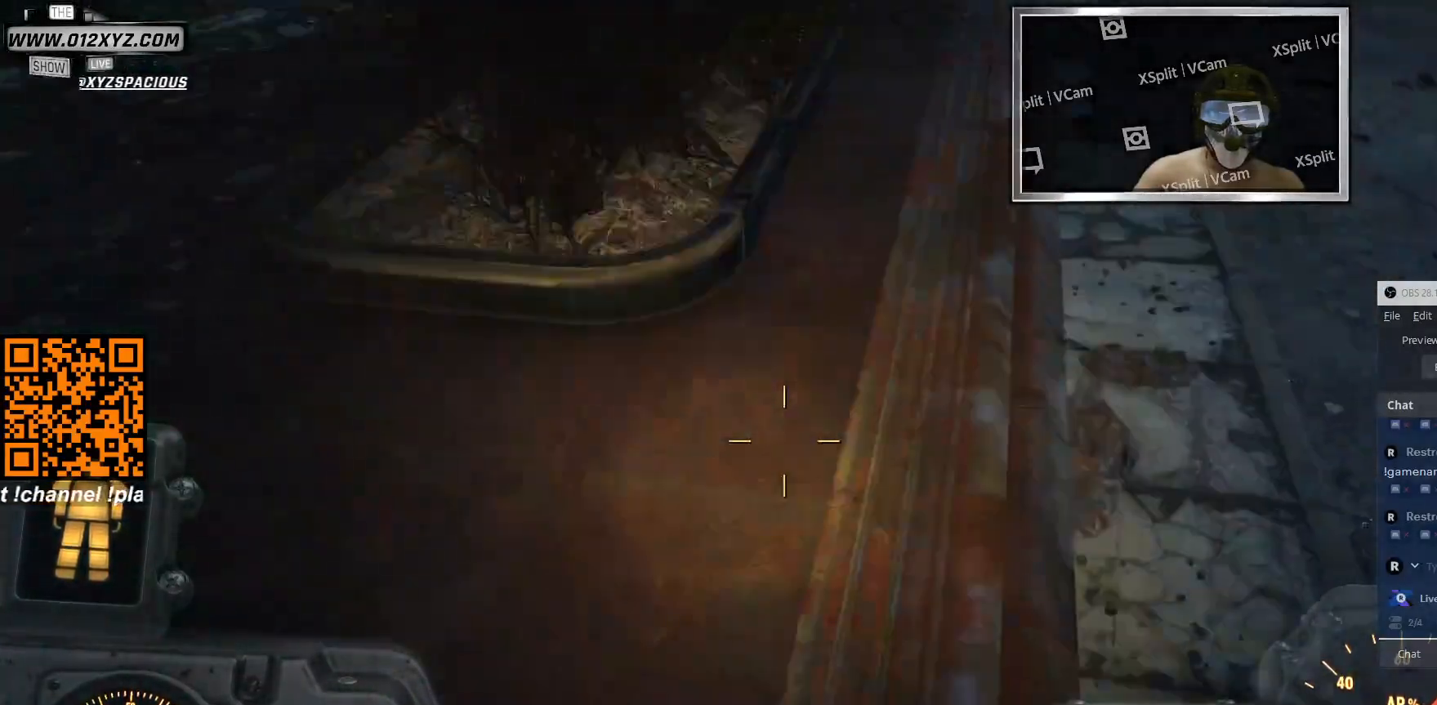
{"keys": ["w"], "mouse": [], "events": []}
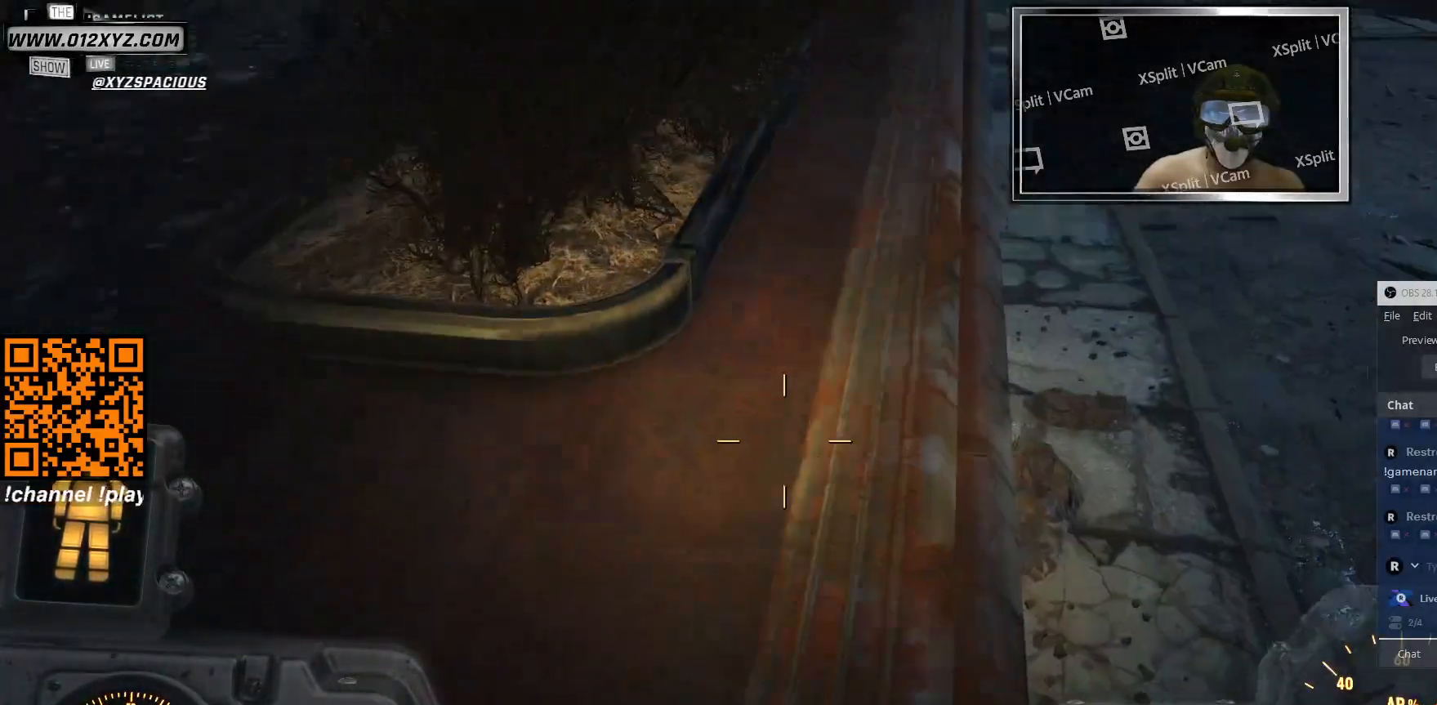
{"keys": ["w"], "mouse": [], "events": []}
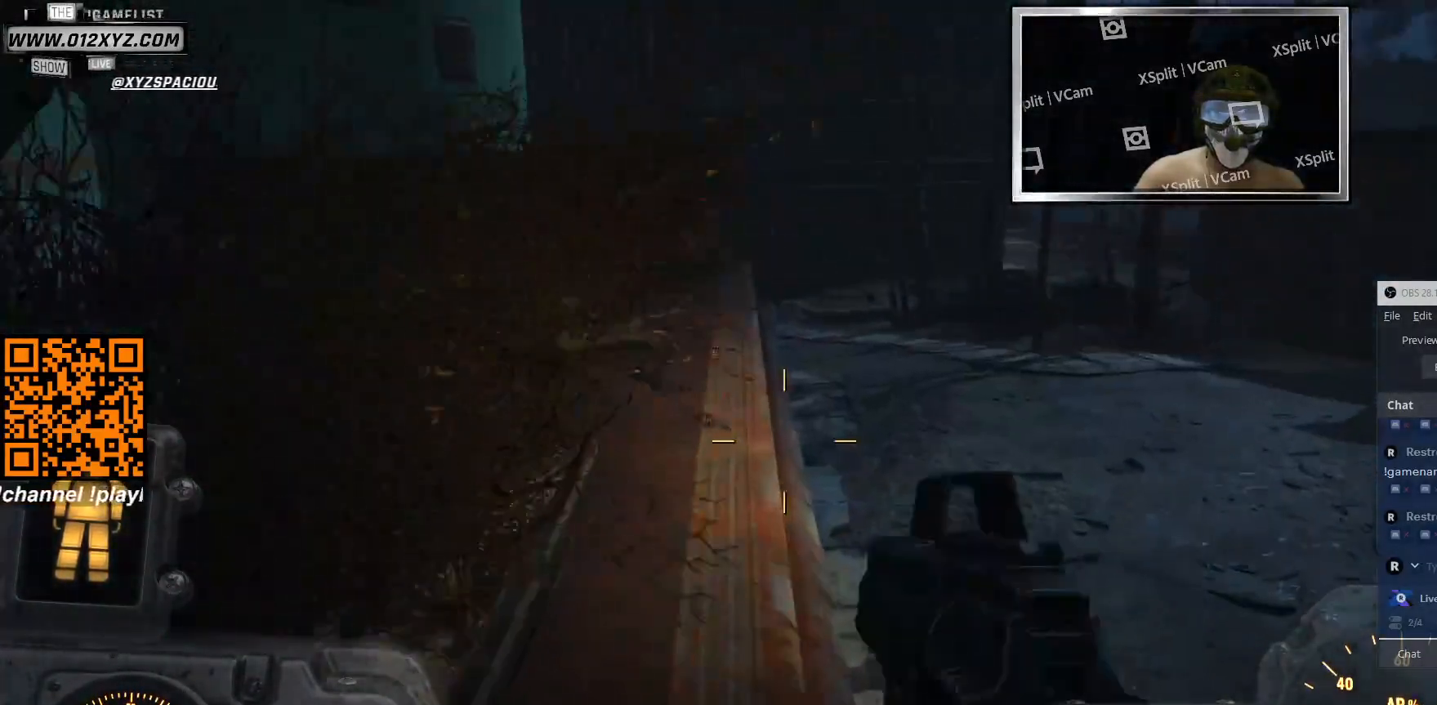
{"keys": ["w"], "mouse": [], "events": []}
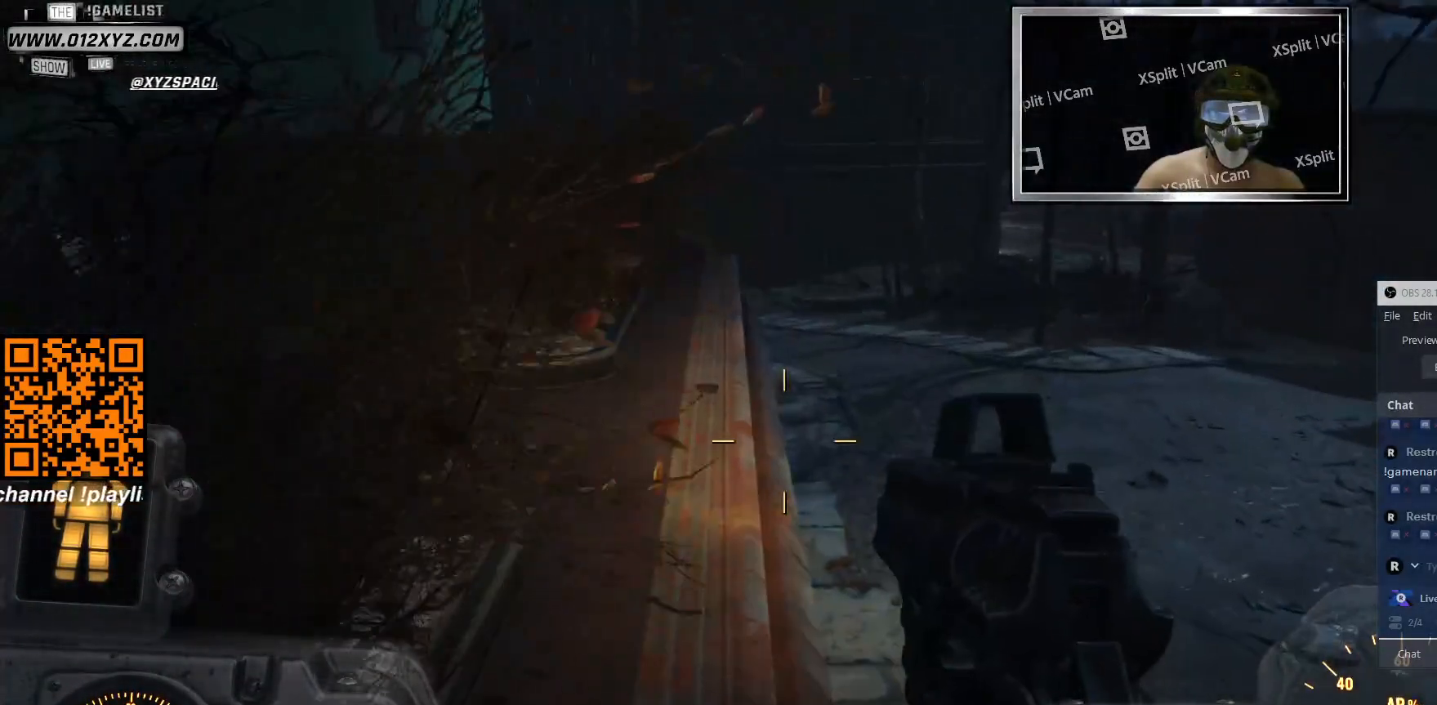
{"keys": ["w"], "mouse": [], "events": []}
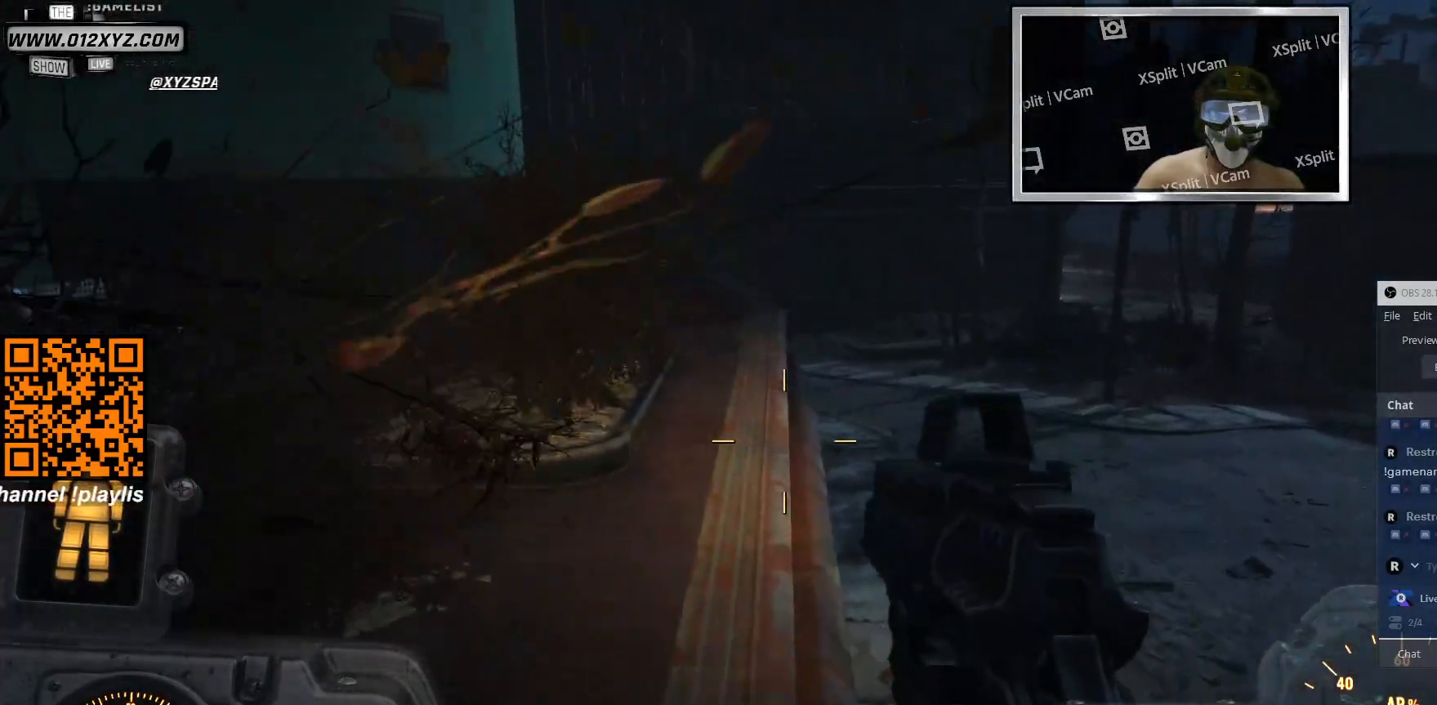
{"keys": ["w"], "mouse": [], "events": []}
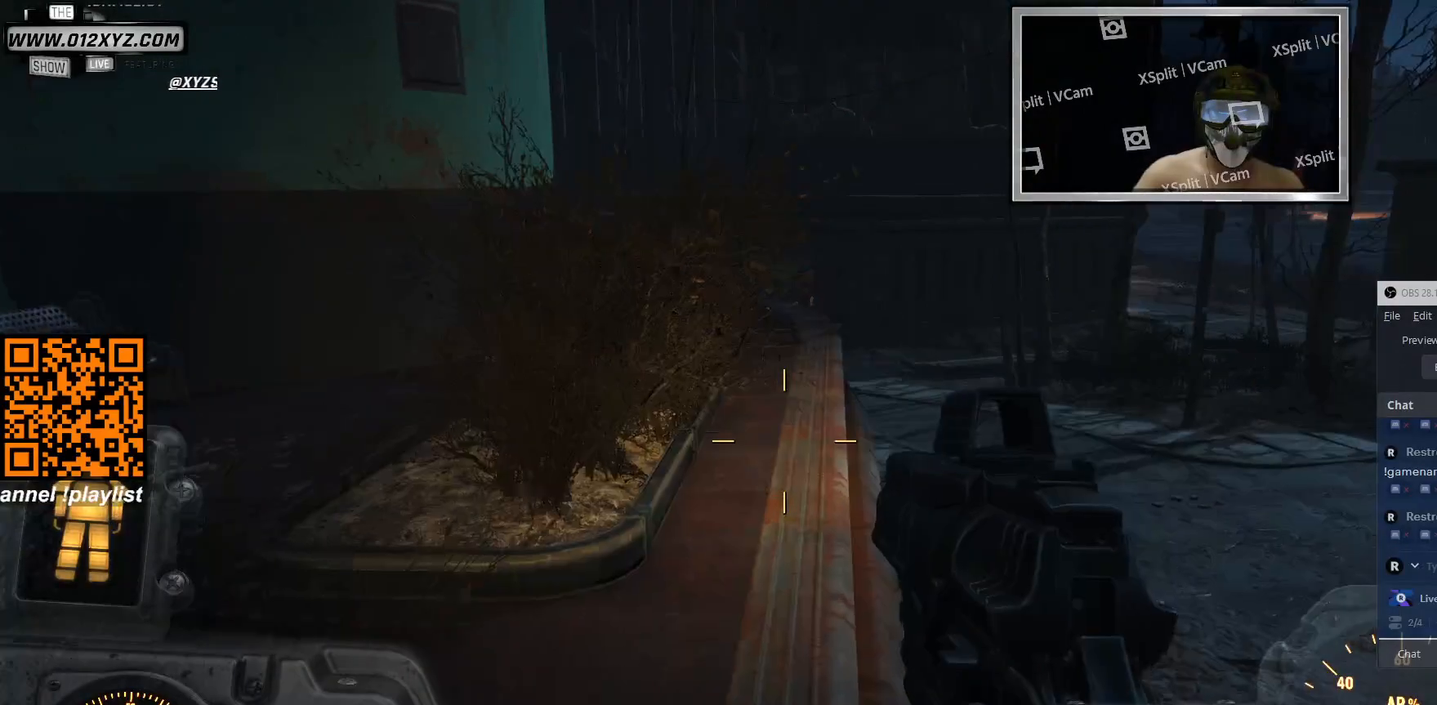
{"keys": ["w"], "mouse": [], "events": []}
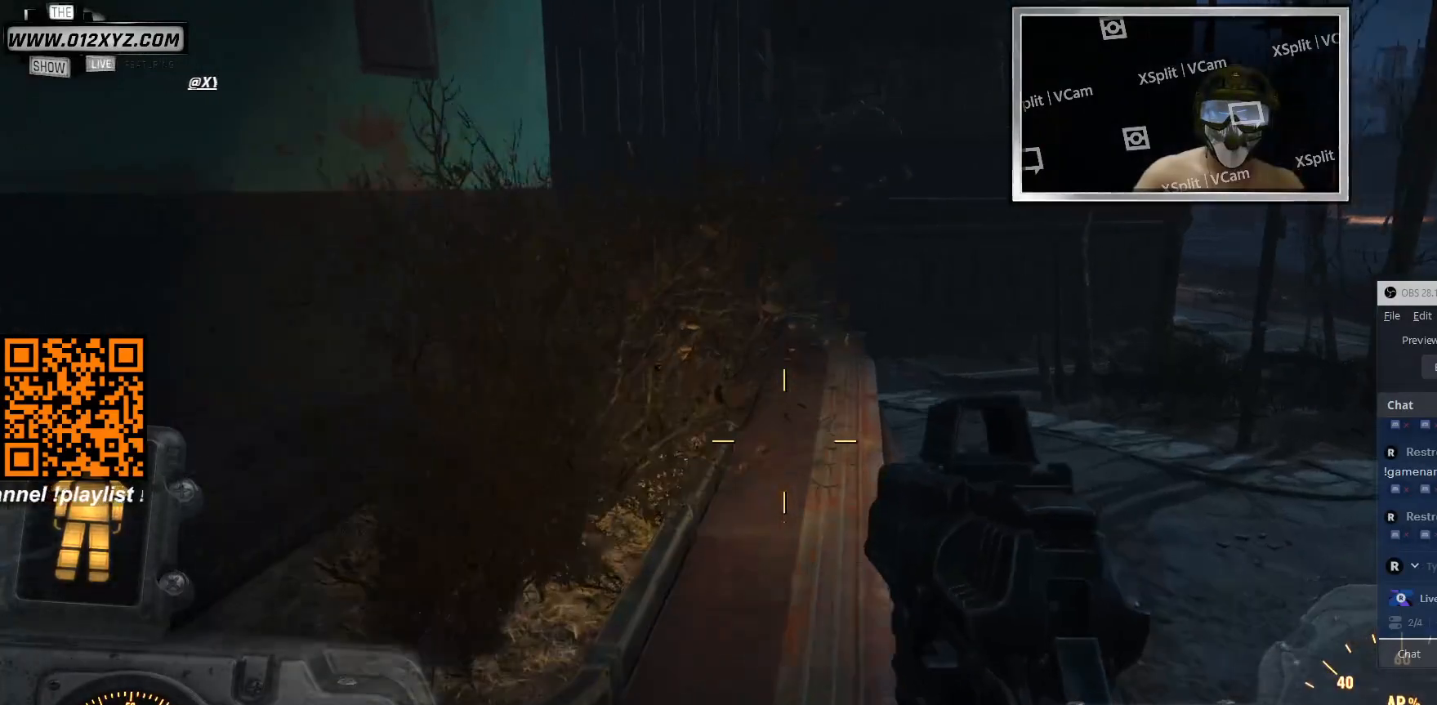
{"keys": ["w"], "mouse": [], "events": []}
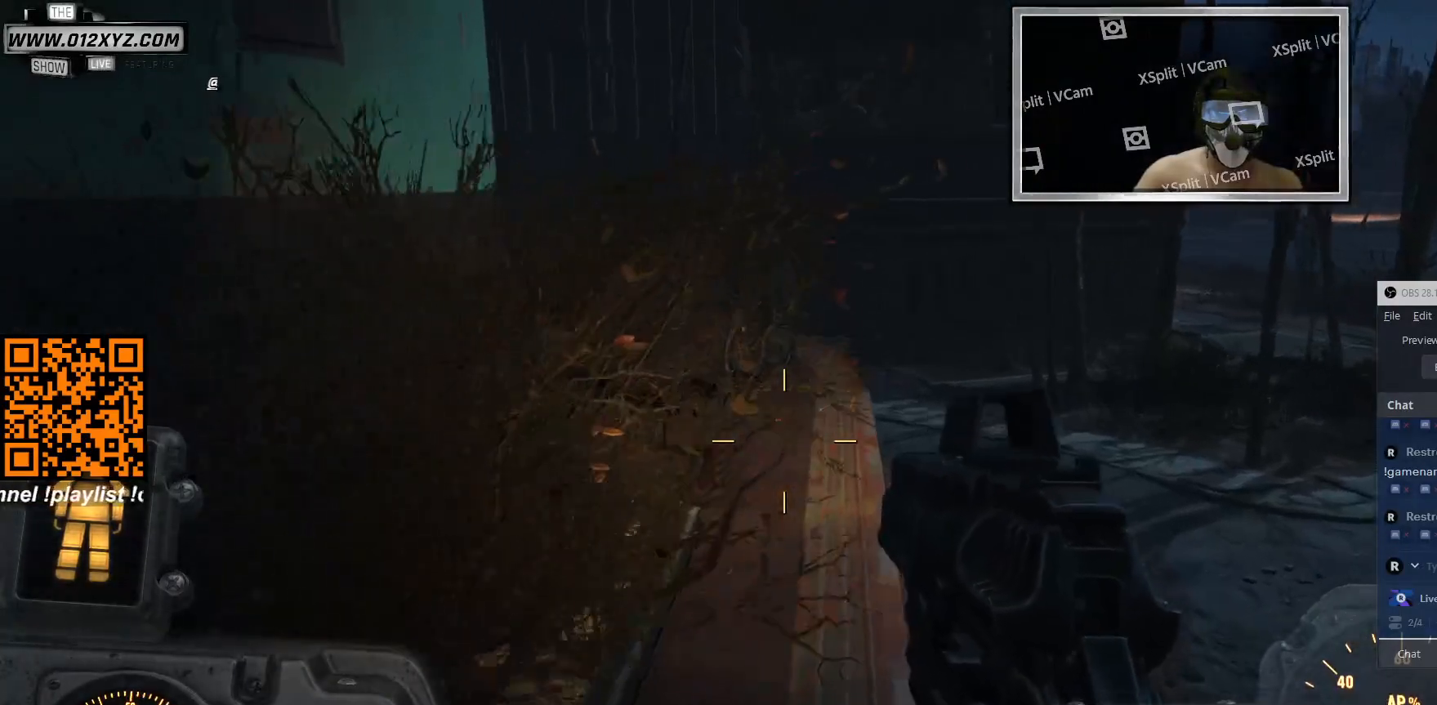
{"keys": ["w"], "mouse": [], "events": []}
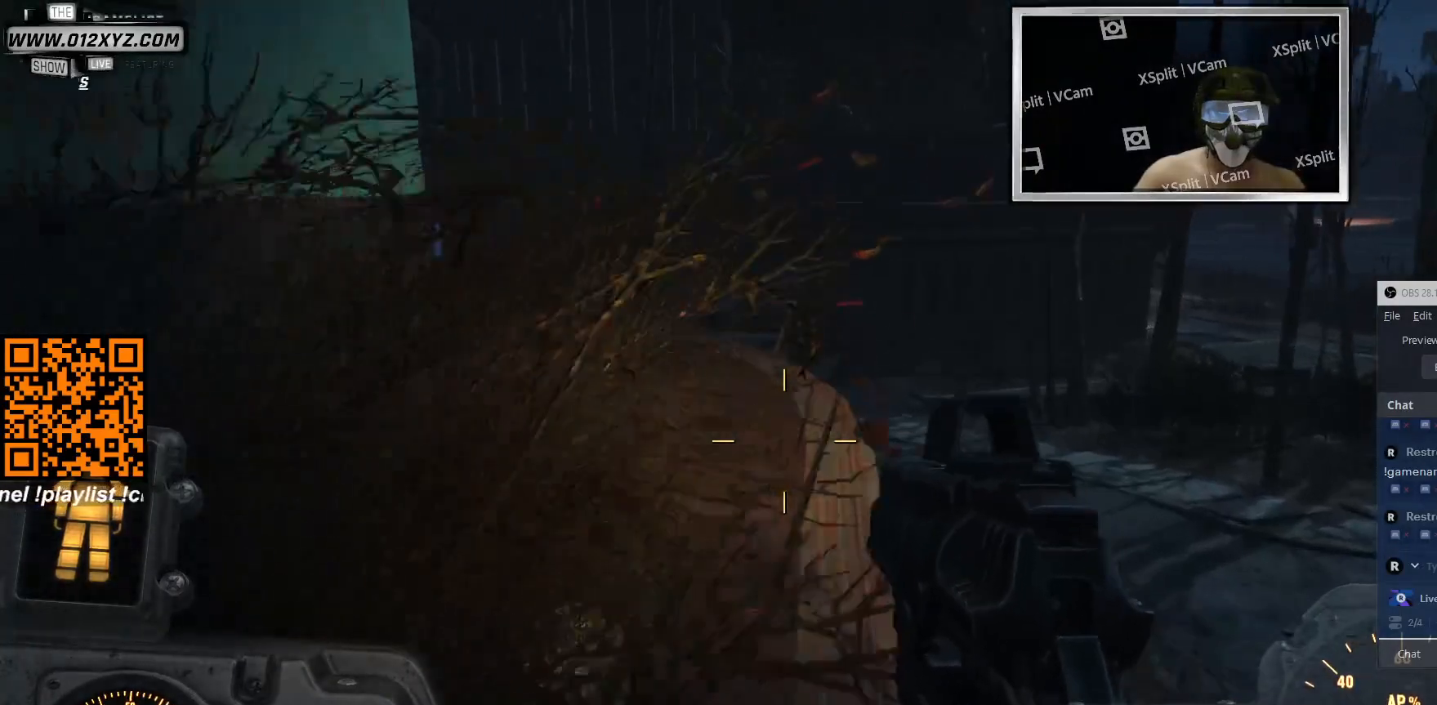
{"keys": ["w"], "mouse": [], "events": []}
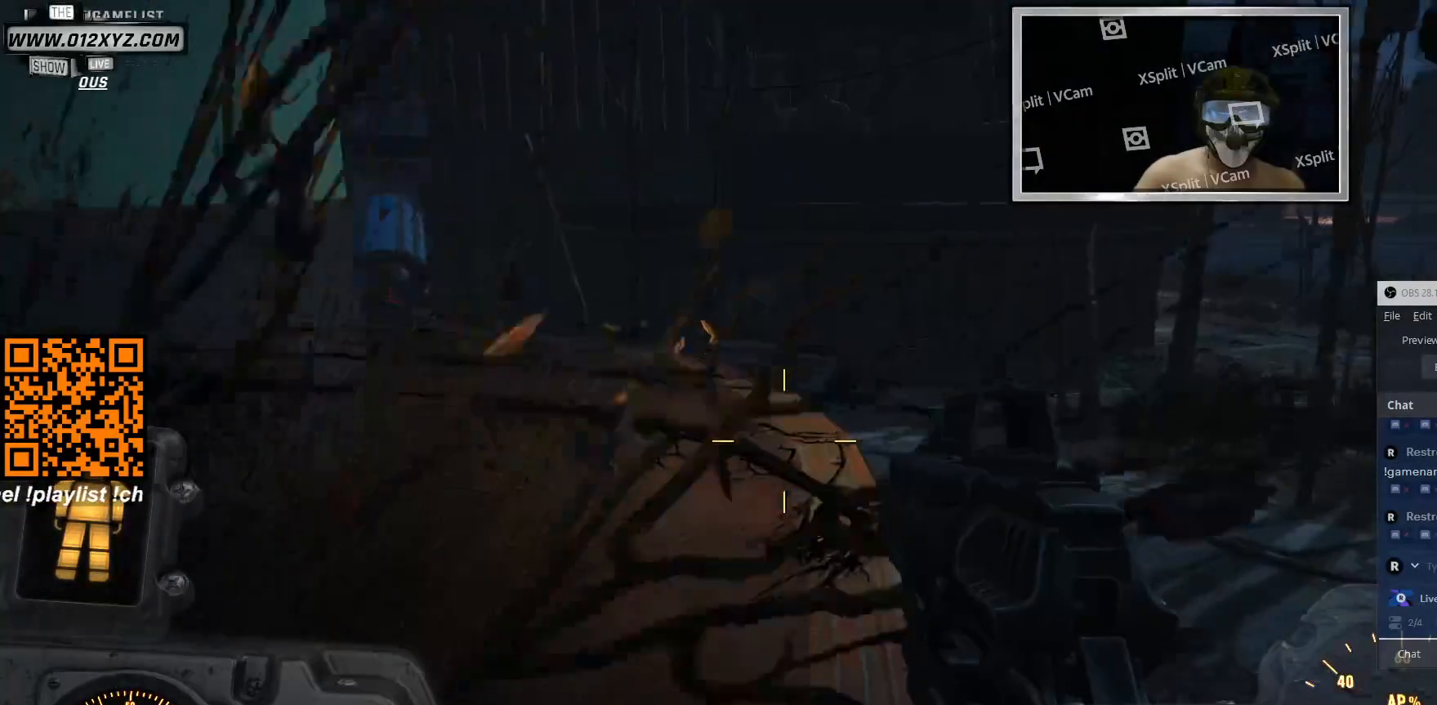
{"keys": ["w"], "mouse": [], "events": []}
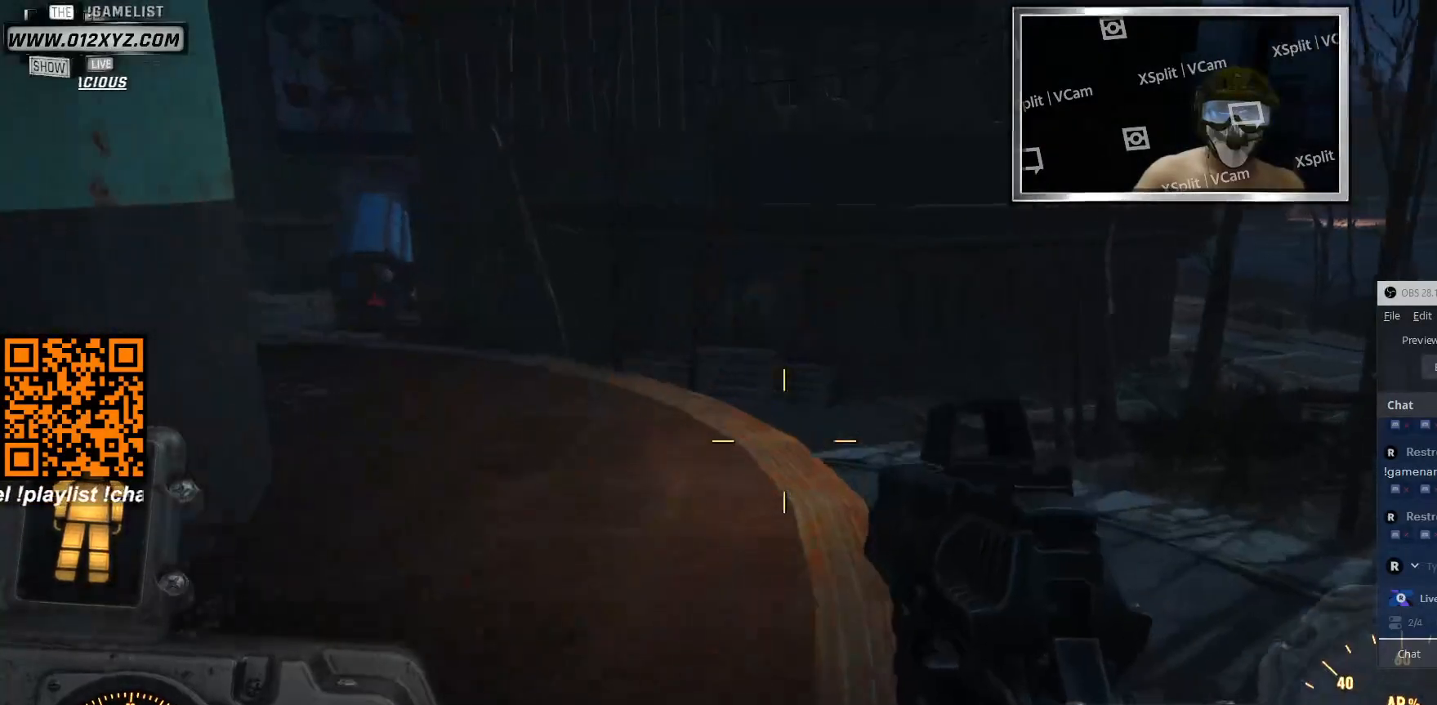
{"keys": ["w"], "mouse": [], "events": []}
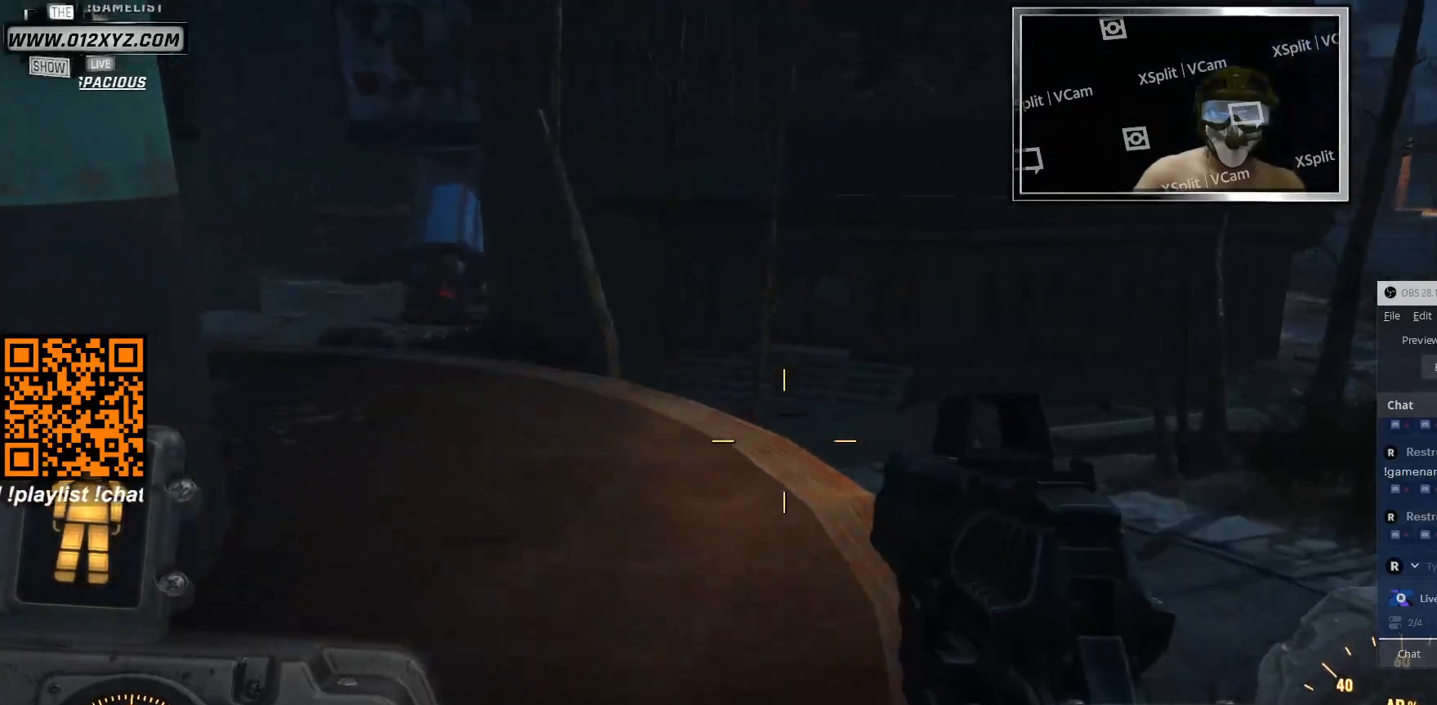
{"keys": ["w"], "mouse": [], "events": []}
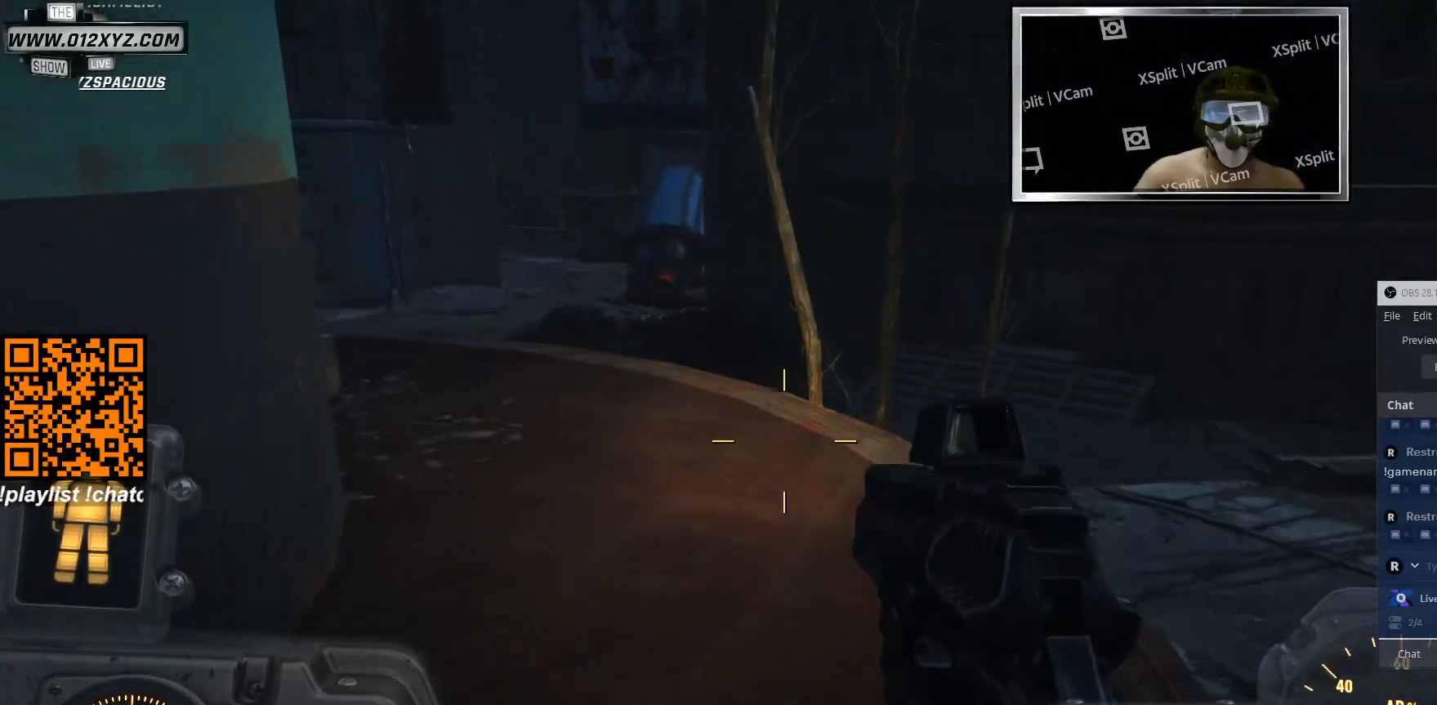
{"keys": ["w"], "mouse": [], "events": []}
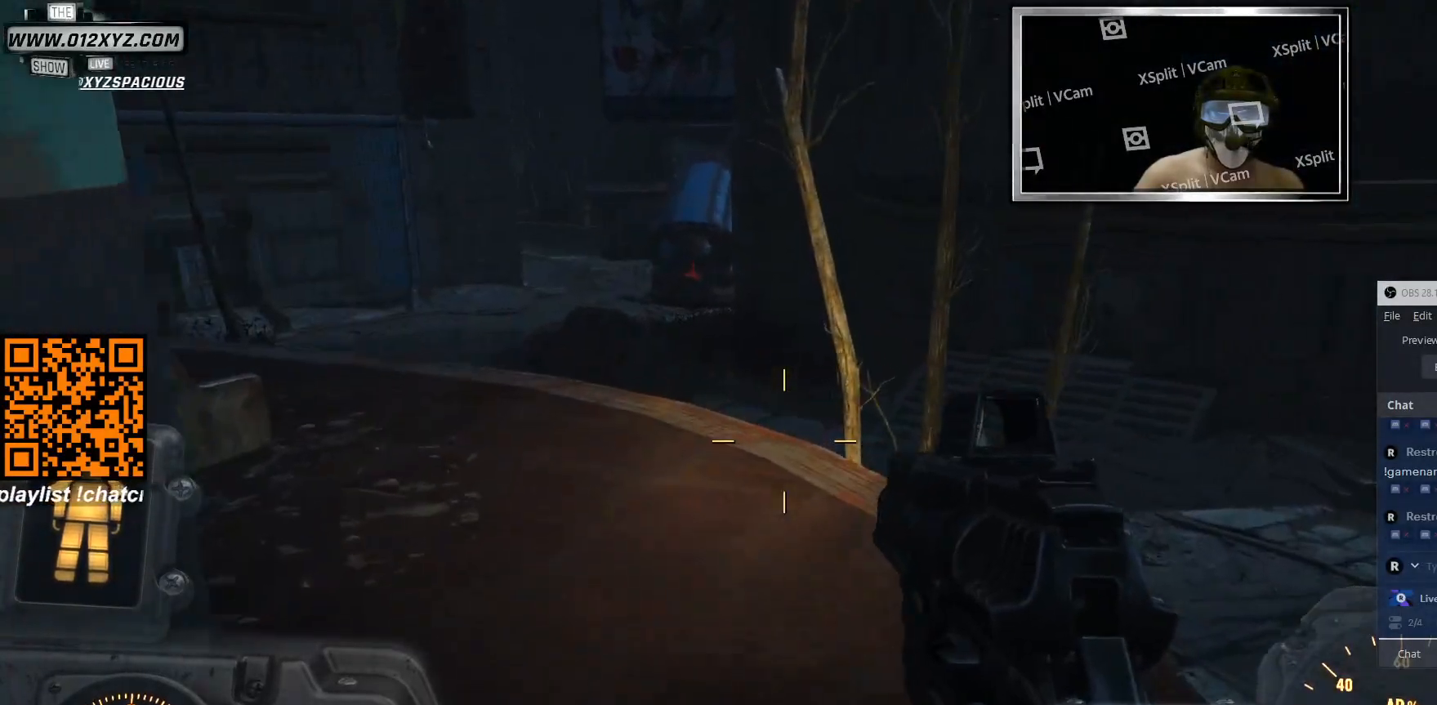
{"keys": ["w"], "mouse": [], "events": []}
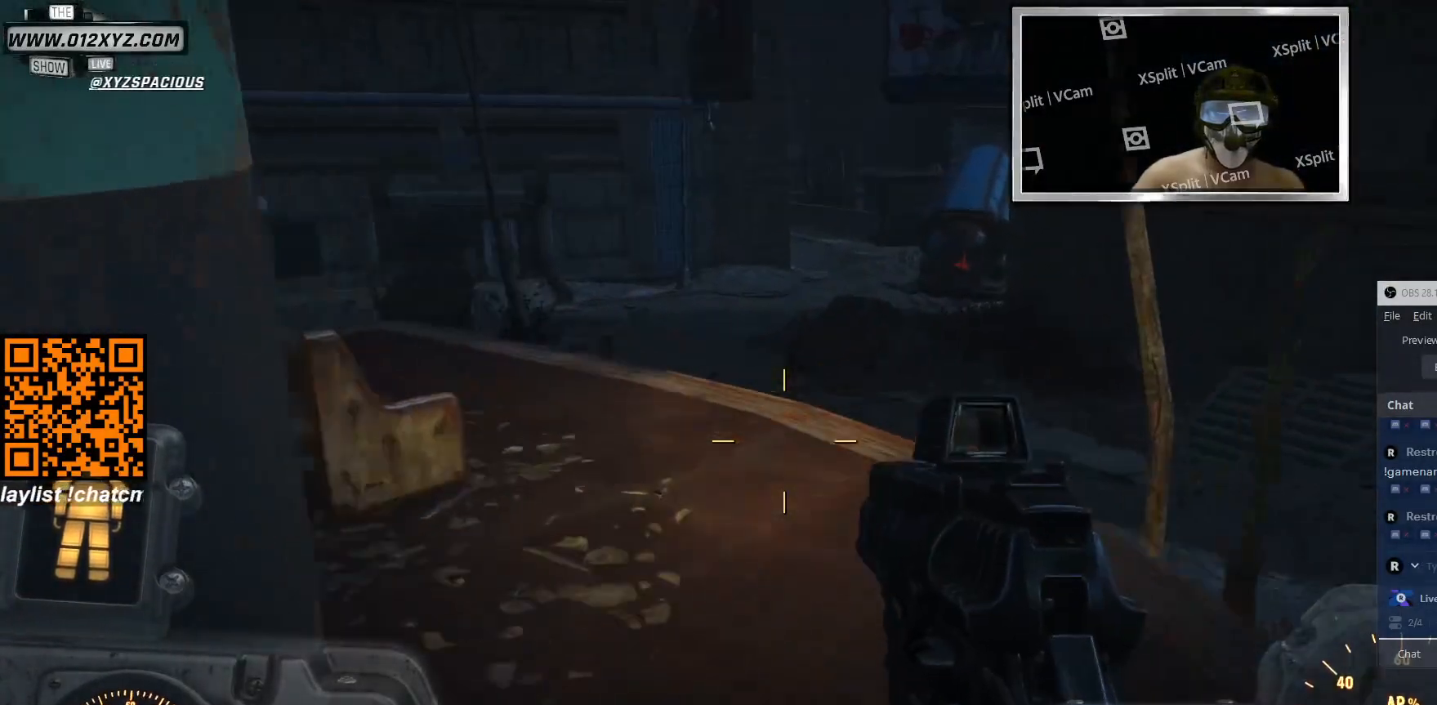
{"keys": ["w"], "mouse": [], "events": []}